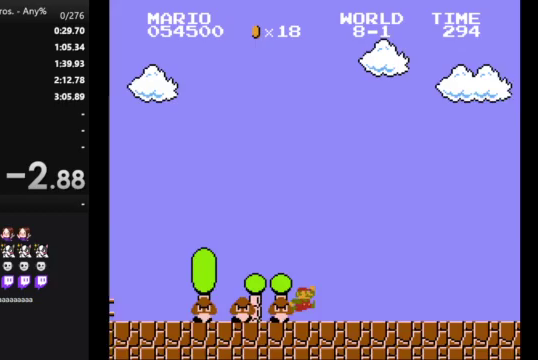
Gameplay with a controller (Nintendo layout); each line is a JSON object with the inputs held at the frame after it. "events" lists button and stick changes between this image and that frame as [ms after this image, input, new state], when the widget could be followed in between. Not read: L3 R3.
{"buttons": ["B", "DPAD_RIGHT"], "events": []}
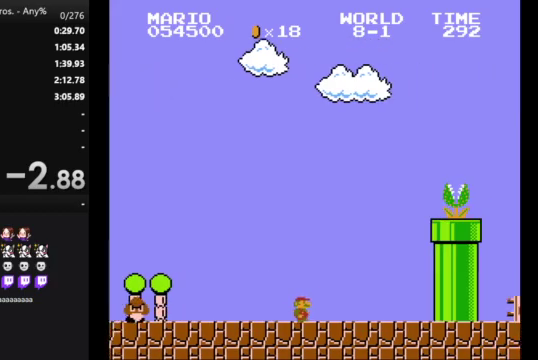
{"buttons": ["A", "B", "DPAD_RIGHT"], "events": [[100, "A", "down"]]}
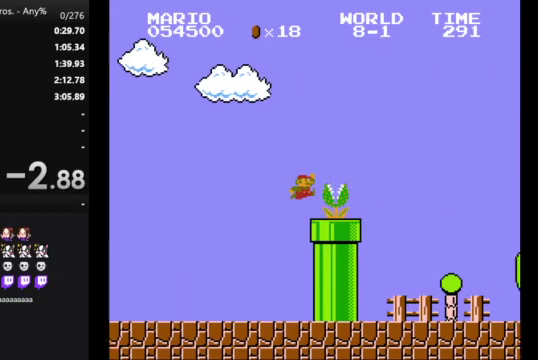
{"buttons": ["B", "DPAD_RIGHT"], "events": [[233, "A", "up"]]}
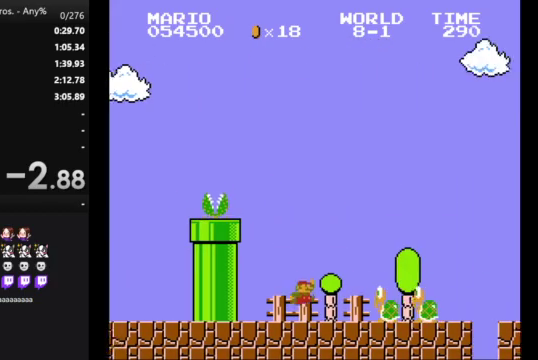
{"buttons": ["B", "DPAD_RIGHT"], "events": [[133, "A", "down"], [233, "A", "up"]]}
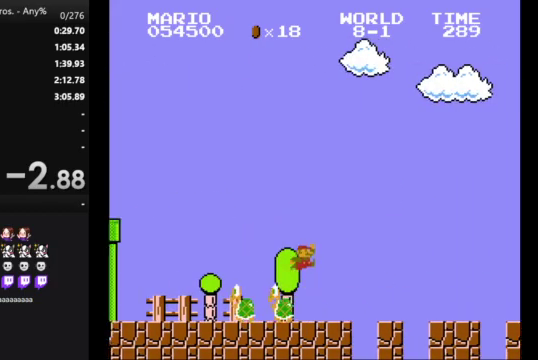
{"buttons": ["B", "DPAD_RIGHT"], "events": []}
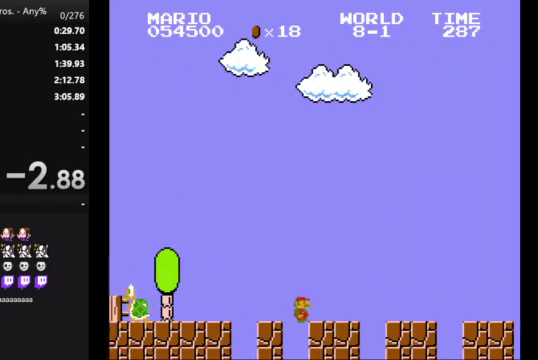
{"buttons": ["B", "DPAD_RIGHT"], "events": []}
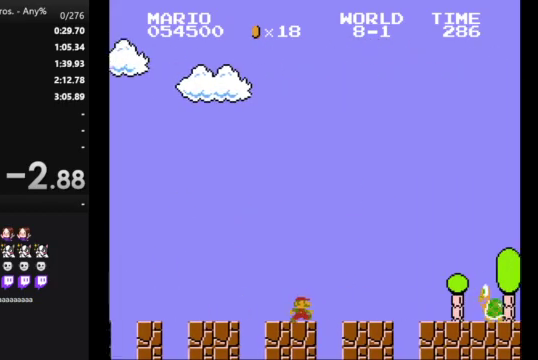
{"buttons": ["B", "DPAD_RIGHT"], "events": [[267, "A", "down"], [433, "A", "up"]]}
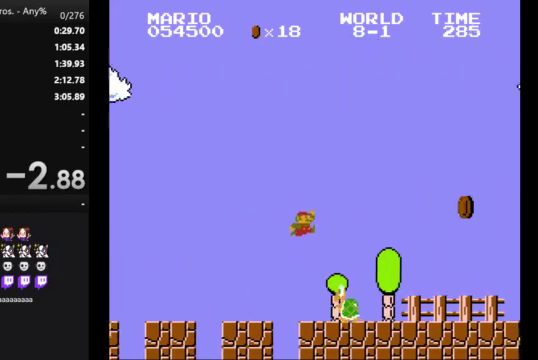
{"buttons": ["B", "DPAD_RIGHT"], "events": []}
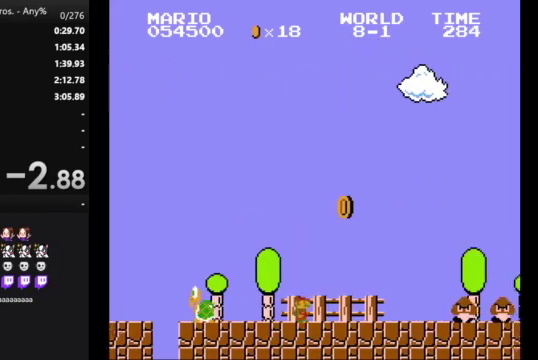
{"buttons": ["A", "B", "DPAD_RIGHT"], "events": [[333, "A", "down"]]}
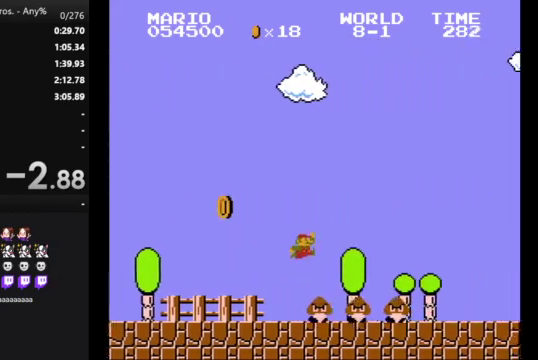
{"buttons": ["B", "DPAD_RIGHT"], "events": [[100, "A", "up"]]}
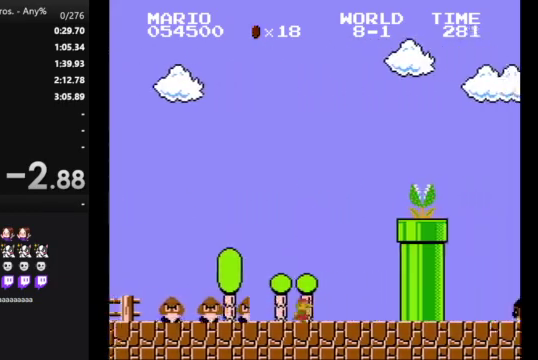
{"buttons": ["B"], "events": [[233, "DPAD_LEFT", "down"], [233, "DPAD_RIGHT", "up"], [333, "DPAD_LEFT", "up"]]}
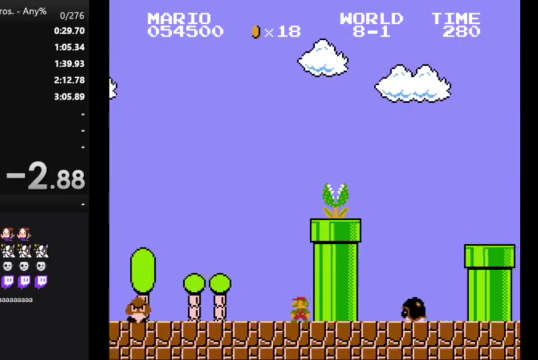
{"buttons": ["A", "B"], "events": [[233, "A", "down"]]}
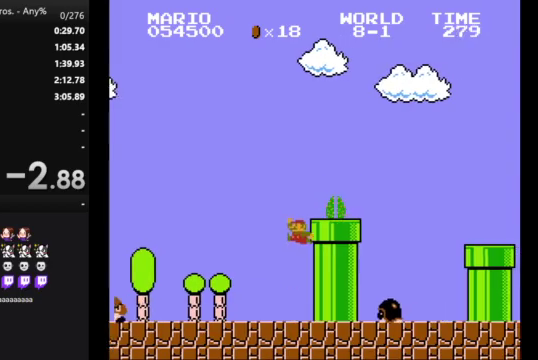
{"buttons": ["B", "DPAD_RIGHT"], "events": [[133, "DPAD_RIGHT", "down"], [233, "A", "up"]]}
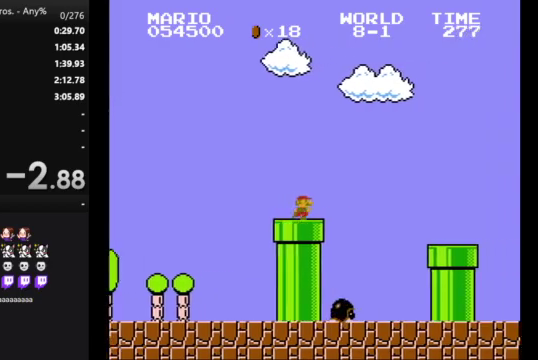
{"buttons": ["B", "DPAD_RIGHT"], "events": [[100, "A", "down"], [233, "A", "up"]]}
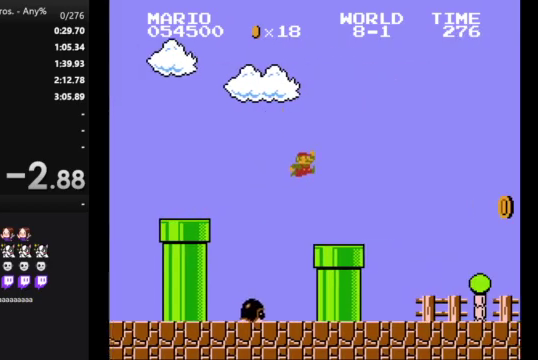
{"buttons": ["B", "DPAD_RIGHT"], "events": []}
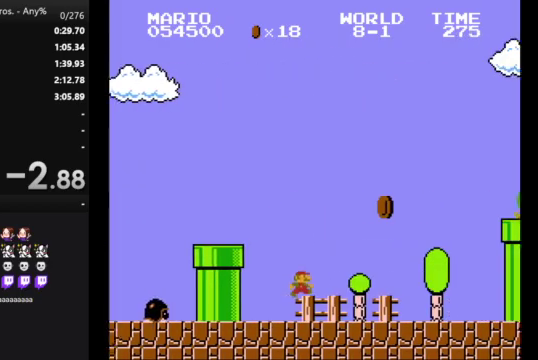
{"buttons": ["A", "B", "DPAD_RIGHT"], "events": [[400, "A", "down"]]}
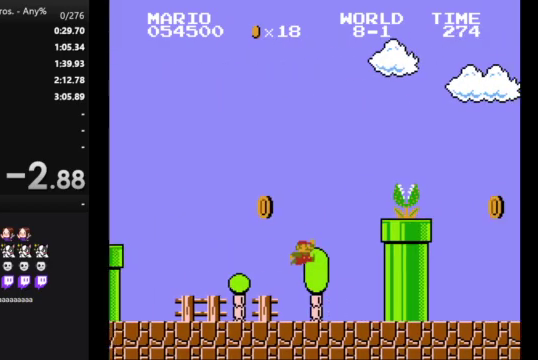
{"buttons": ["A", "B", "DPAD_RIGHT"], "events": []}
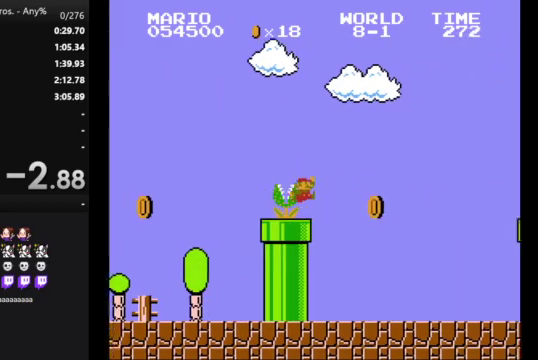
{"buttons": ["B", "DPAD_RIGHT"], "events": [[67, "A", "up"]]}
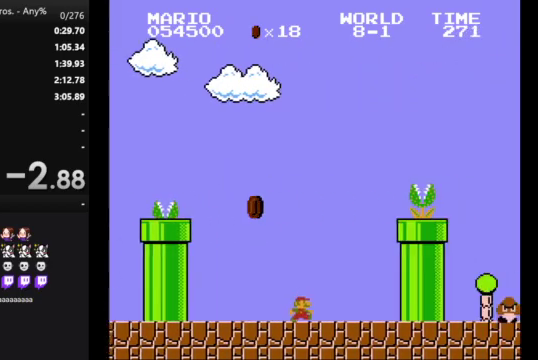
{"buttons": ["A", "B", "DPAD_RIGHT"], "events": [[100, "A", "down"]]}
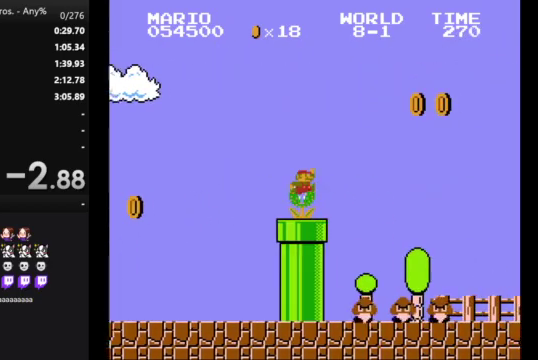
{"buttons": ["A", "B", "DPAD_RIGHT"], "events": []}
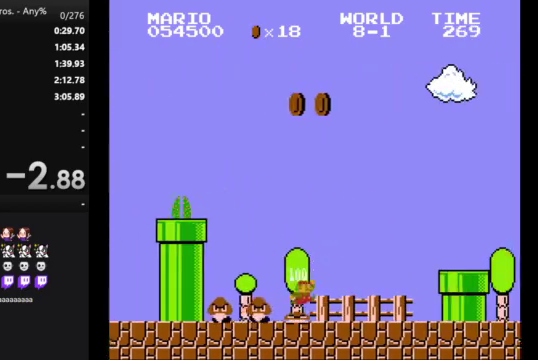
{"buttons": ["A", "B", "DPAD_RIGHT"], "events": [[33, "A", "up"], [367, "A", "down"]]}
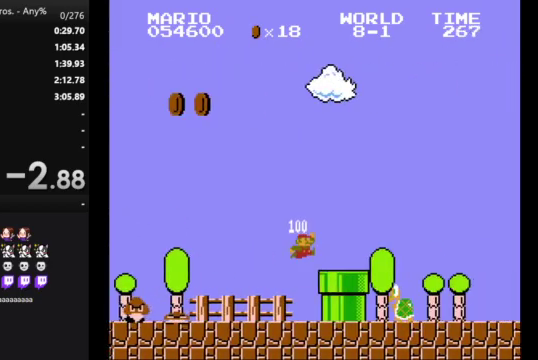
{"buttons": ["B", "DPAD_RIGHT"], "events": [[167, "A", "up"]]}
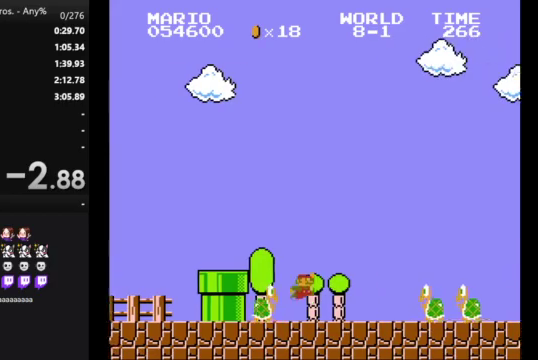
{"buttons": ["B", "DPAD_RIGHT"], "events": [[167, "A", "down"], [433, "A", "up"]]}
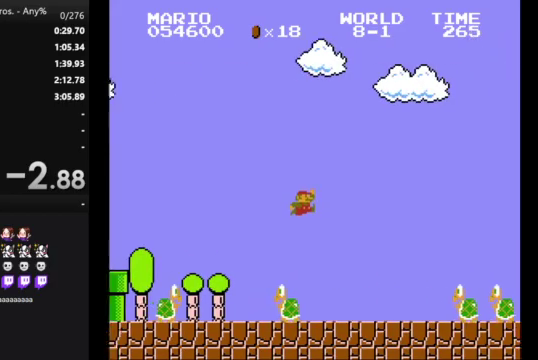
{"buttons": ["A", "B", "DPAD_RIGHT"], "events": [[433, "A", "down"]]}
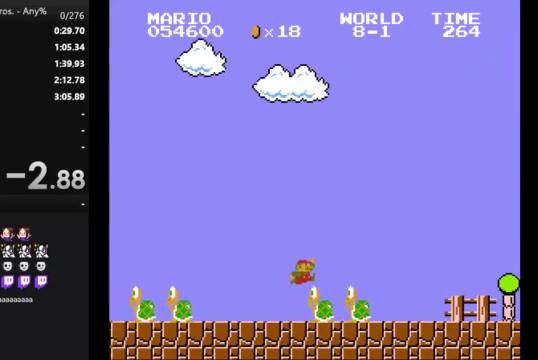
{"buttons": ["B", "DPAD_RIGHT"], "events": [[100, "A", "up"]]}
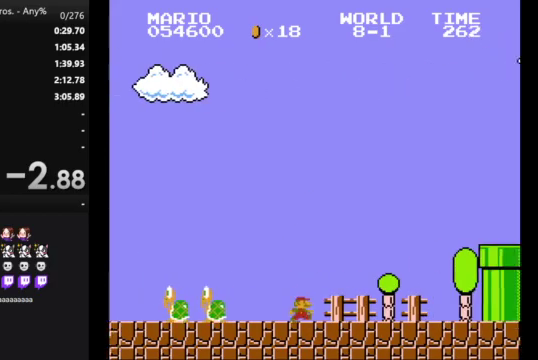
{"buttons": ["A", "B", "DPAD_RIGHT"], "events": [[400, "A", "down"]]}
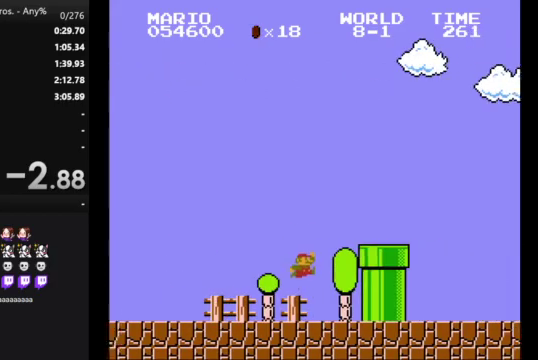
{"buttons": ["B", "DPAD_RIGHT"], "events": [[267, "A", "up"]]}
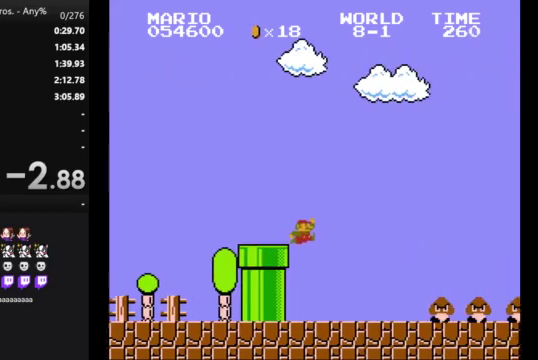
{"buttons": ["B", "DPAD_RIGHT"], "events": [[267, "A", "down"], [500, "A", "up"]]}
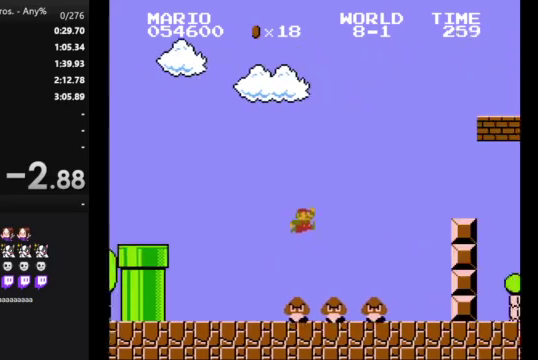
{"buttons": ["A", "B"], "events": [[300, "DPAD_RIGHT", "up"], [333, "DPAD_LEFT", "down"], [467, "A", "down"], [467, "DPAD_LEFT", "up"]]}
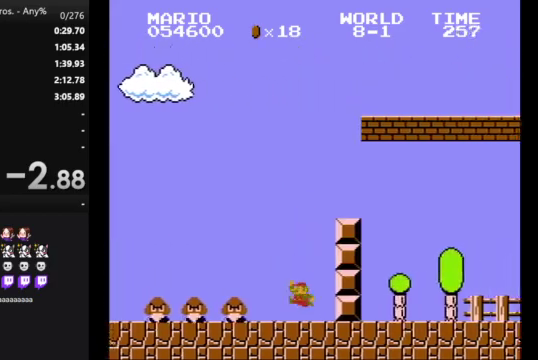
{"buttons": ["A", "B", "DPAD_RIGHT"], "events": [[67, "DPAD_RIGHT", "down"]]}
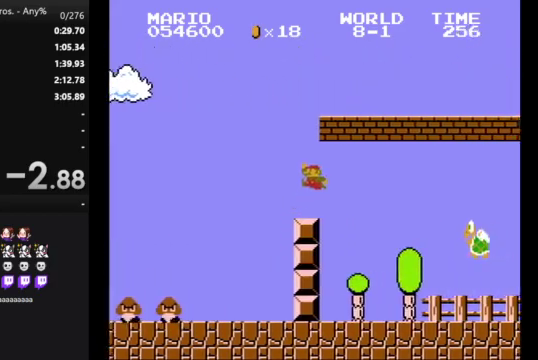
{"buttons": ["B", "DPAD_RIGHT"], "events": [[233, "A", "up"]]}